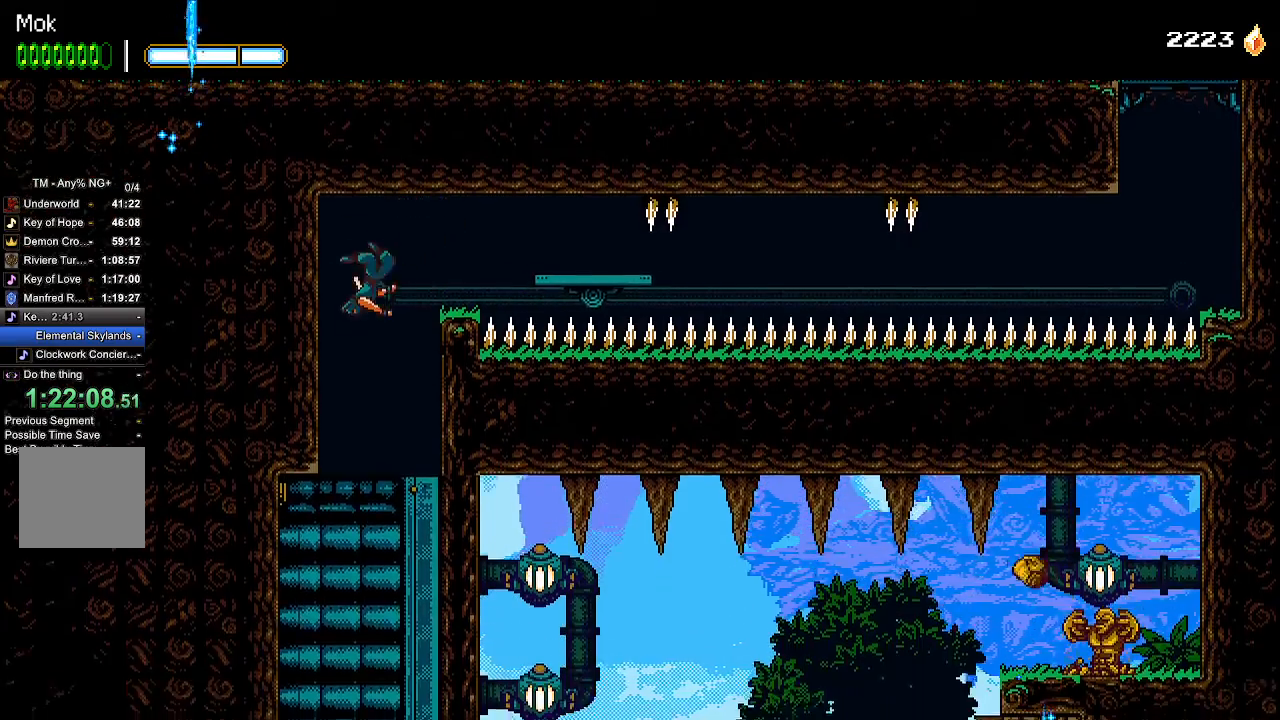
Gameplay with a controller (PlayStation layout); each line is a JSON object with the inputs held at the frame after it (dt_ms = milliseconds from this image to that frame). "events" lists button and stick changes between this image and that frame as [ms after this image, input, new state], when the widget could be followed in between.
{"dt_ms": 500, "buttons": [], "left_stick": "center", "right_stick": "center", "events": [[133, "DPAD_RIGHT", "down"], [333, "CROSS", "up"], [333, "DPAD_RIGHT", "up"]]}
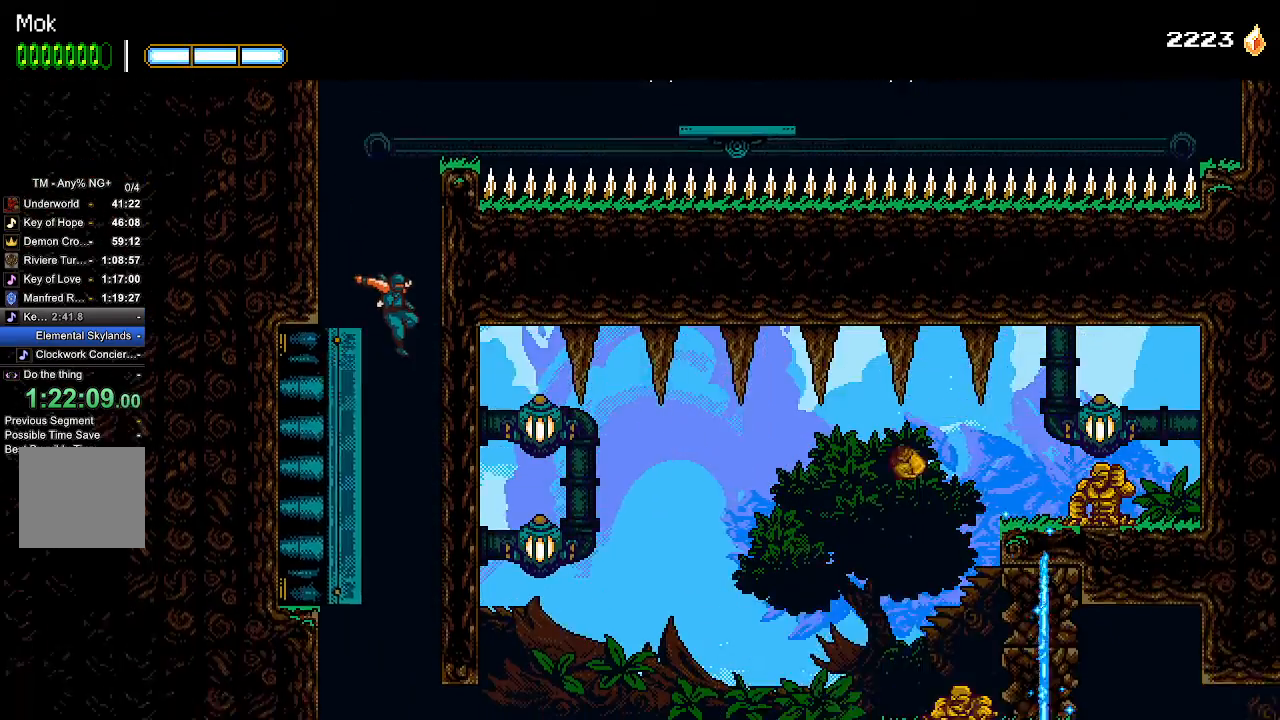
{"dt_ms": 500, "buttons": ["R1", "R2", "DPAD_RIGHT"], "left_stick": "center", "right_stick": "center", "events": [[467, "DPAD_RIGHT", "down"], [467, "R1", "down"], [467, "R2", "down"]]}
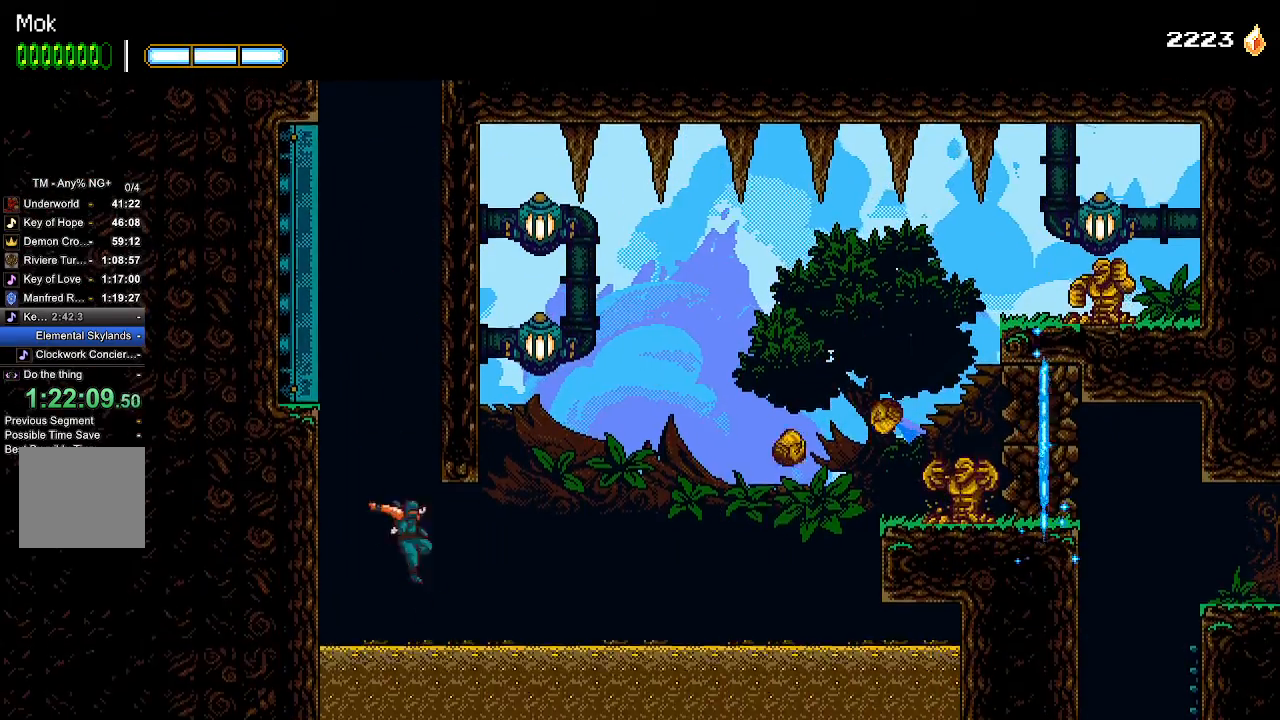
{"dt_ms": 500, "buttons": ["R1", "R2", "DPAD_RIGHT"], "left_stick": "center", "right_stick": "center", "events": []}
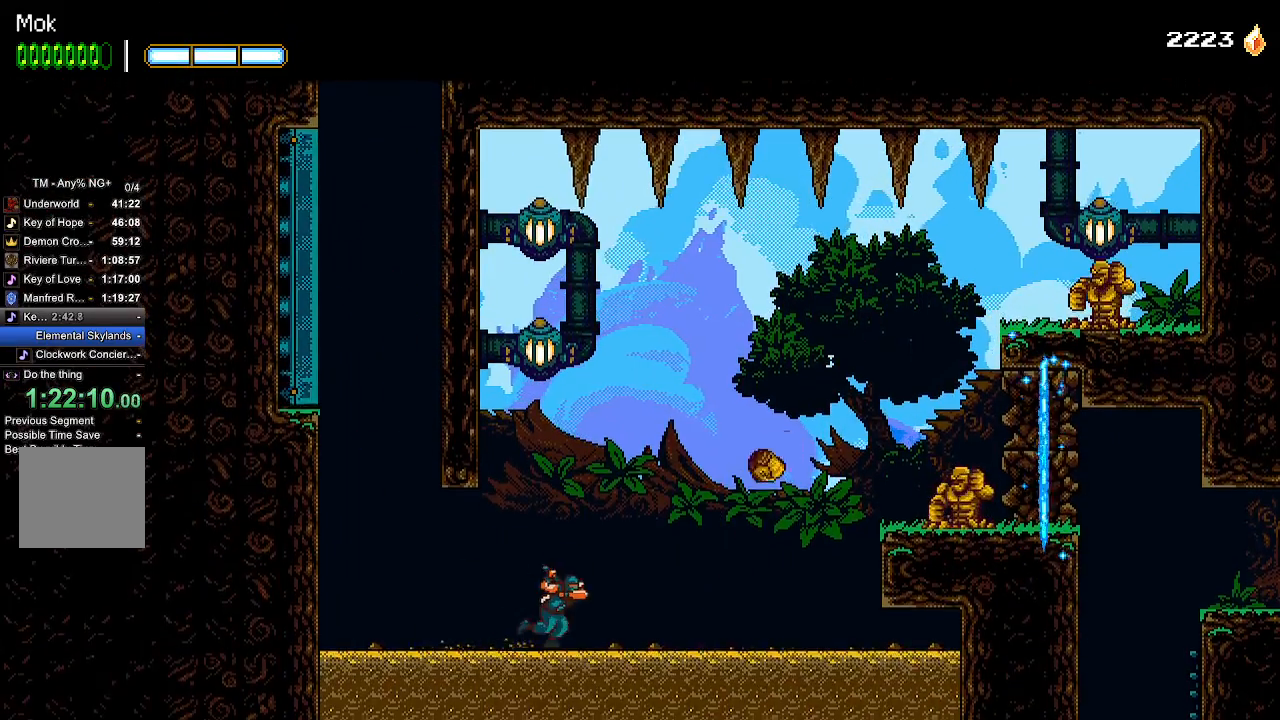
{"dt_ms": 500, "buttons": ["L1", "R1", "R2", "DPAD_RIGHT"], "left_stick": "center", "right_stick": "center"}
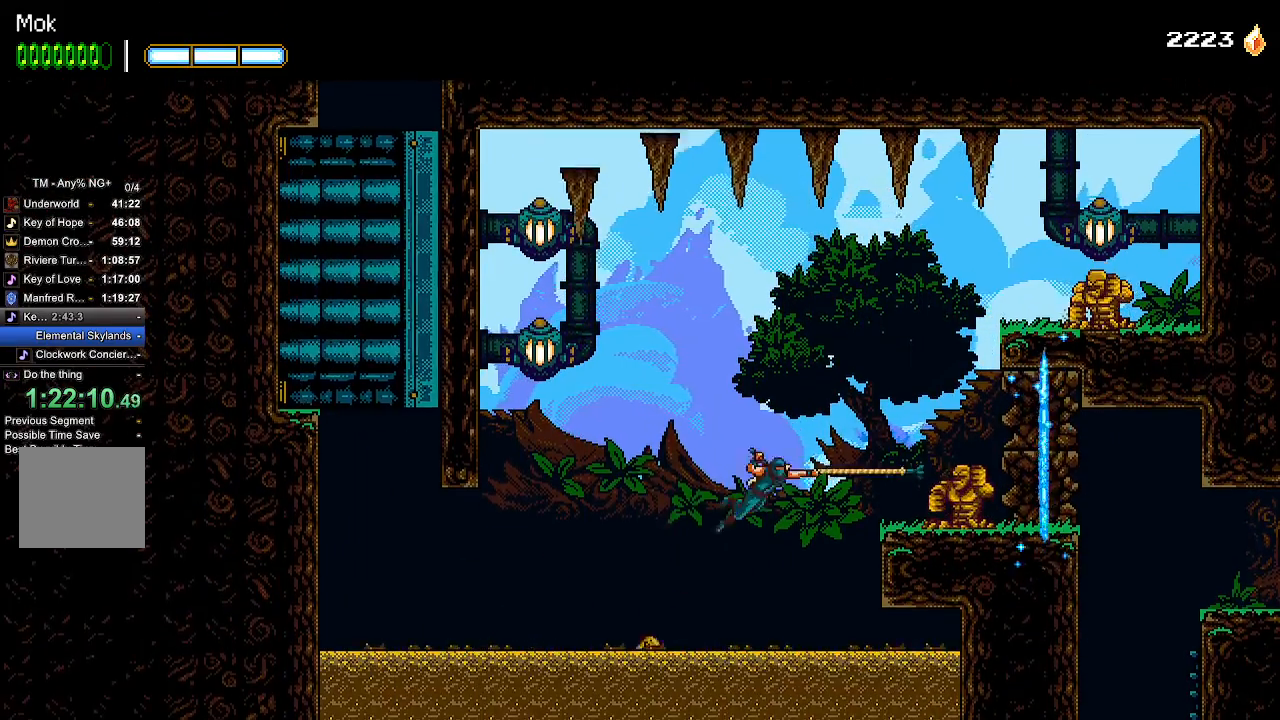
{"dt_ms": 500, "buttons": ["DPAD_RIGHT"], "left_stick": "center", "right_stick": "center", "events": [[33, "L1", "up"], [267, "R1", "up"], [300, "R2", "up"]]}
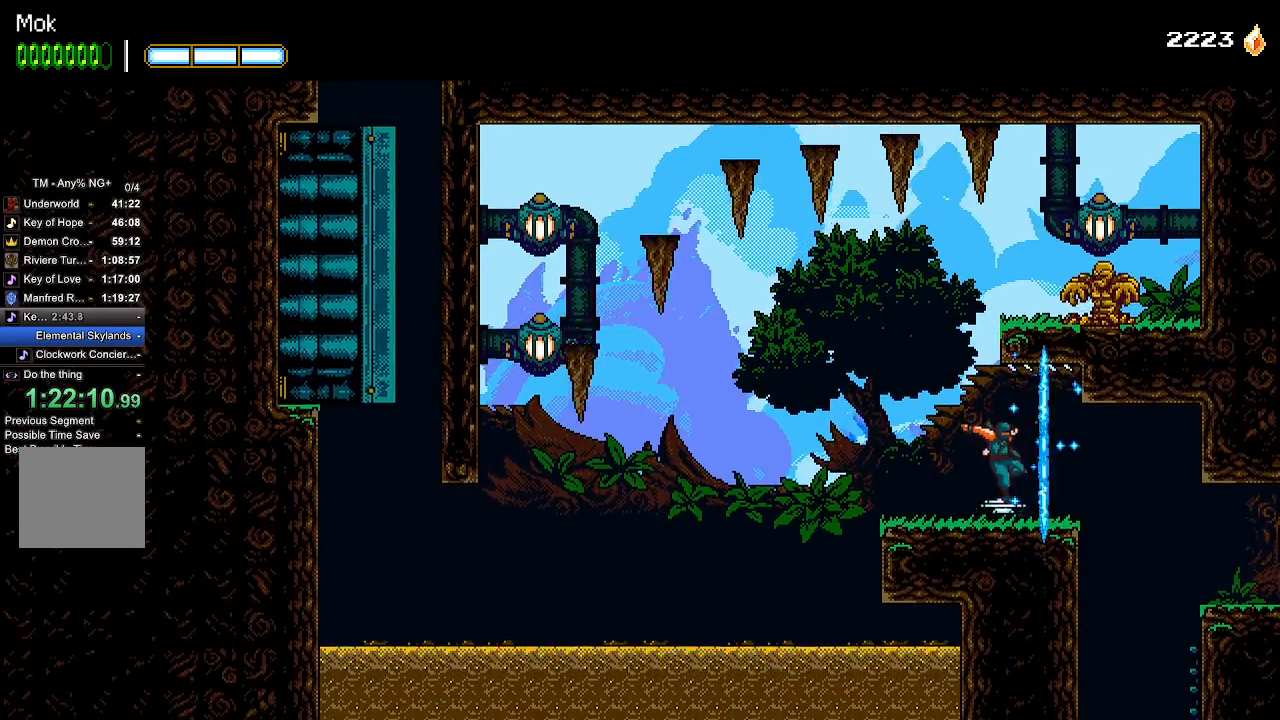
{"dt_ms": 500, "buttons": ["DPAD_RIGHT"], "left_stick": "center", "right_stick": "center", "events": []}
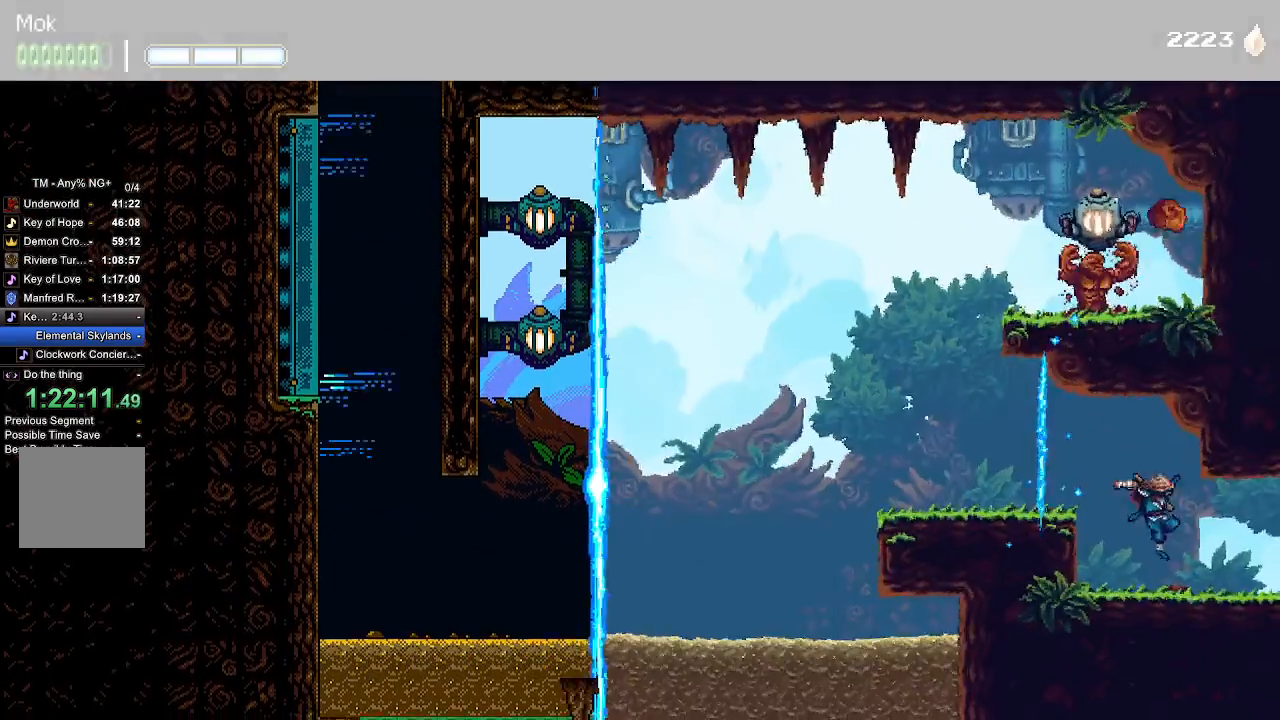
{"dt_ms": 500, "buttons": ["DPAD_RIGHT"], "left_stick": "center", "right_stick": "center", "events": []}
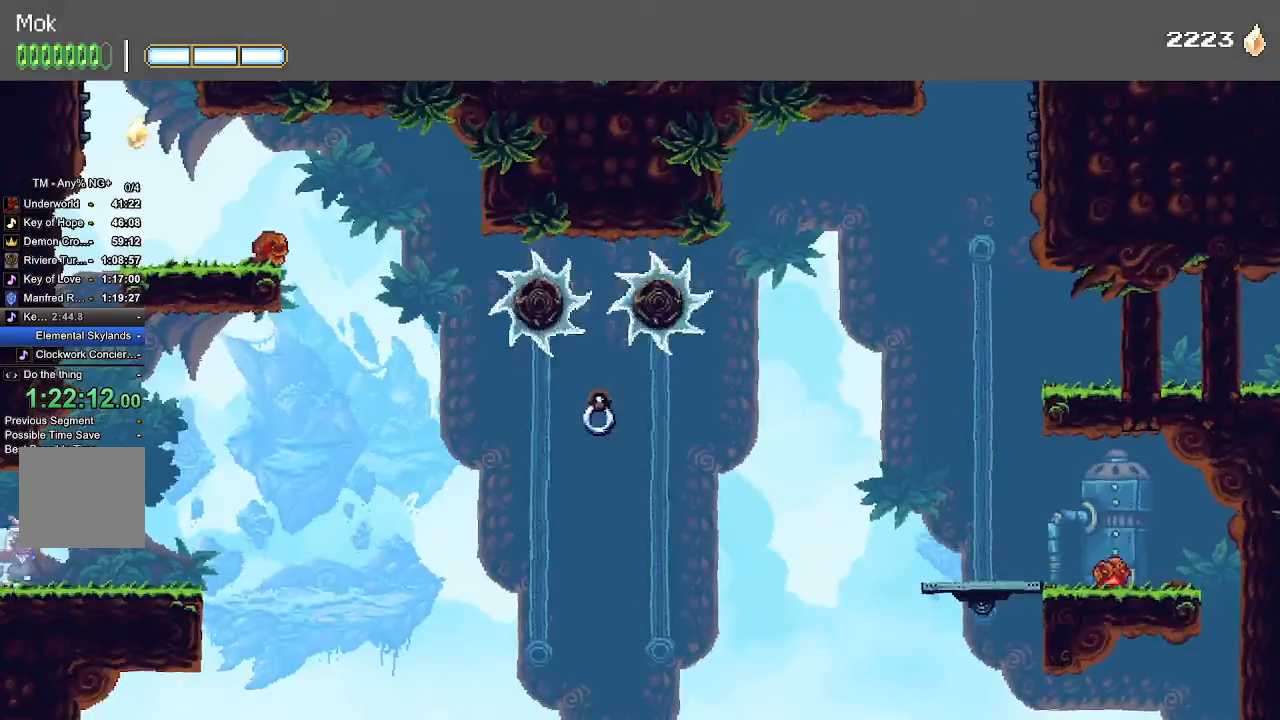
{"dt_ms": 500, "buttons": [], "left_stick": "center", "right_stick": "center", "events": [[433, "DPAD_RIGHT", "up"]]}
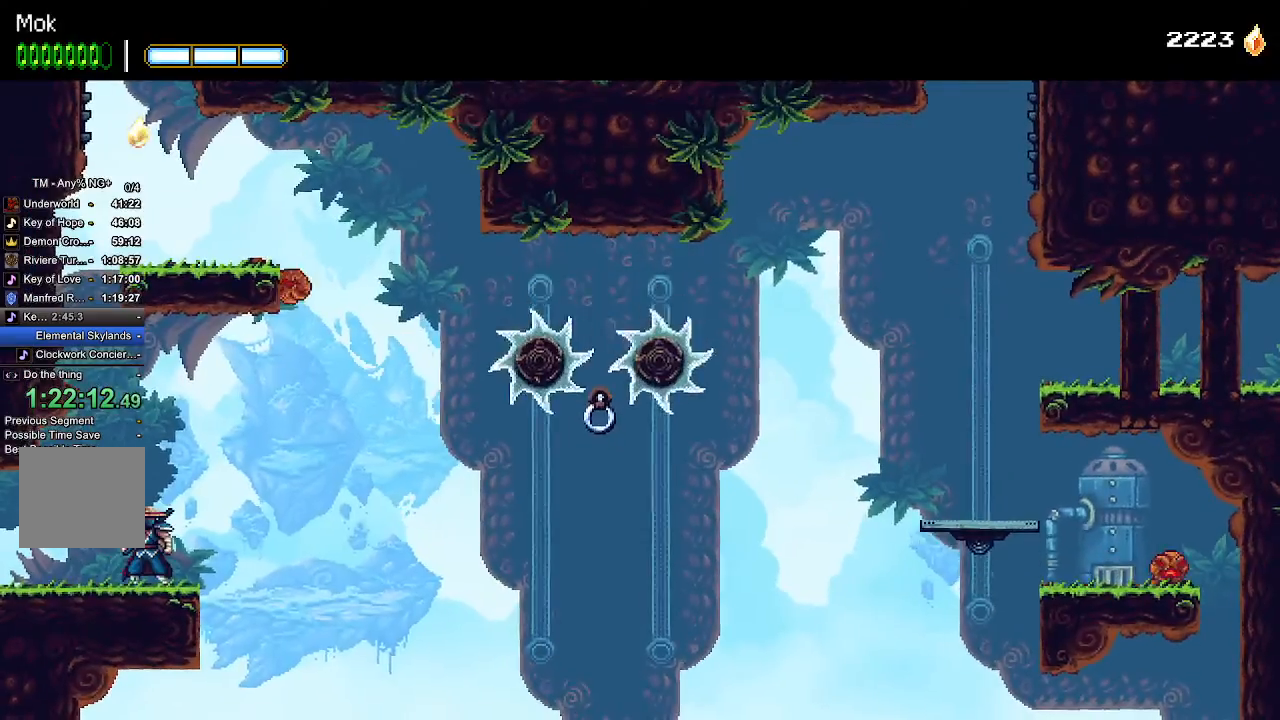
{"dt_ms": 500, "buttons": [], "left_stick": "center", "right_stick": "center", "events": []}
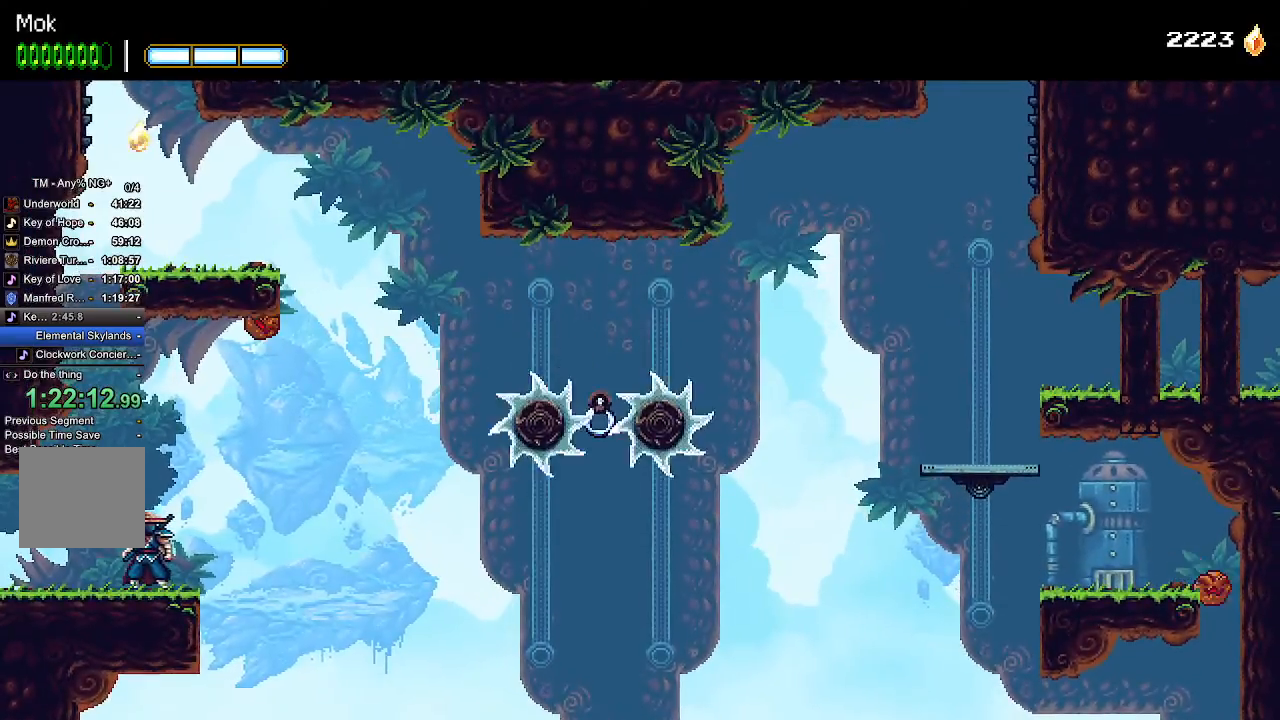
{"dt_ms": 500, "buttons": ["CROSS", "DPAD_RIGHT"], "left_stick": "center", "right_stick": "center", "events": [[367, "DPAD_RIGHT", "down"], [500, "CROSS", "down"]]}
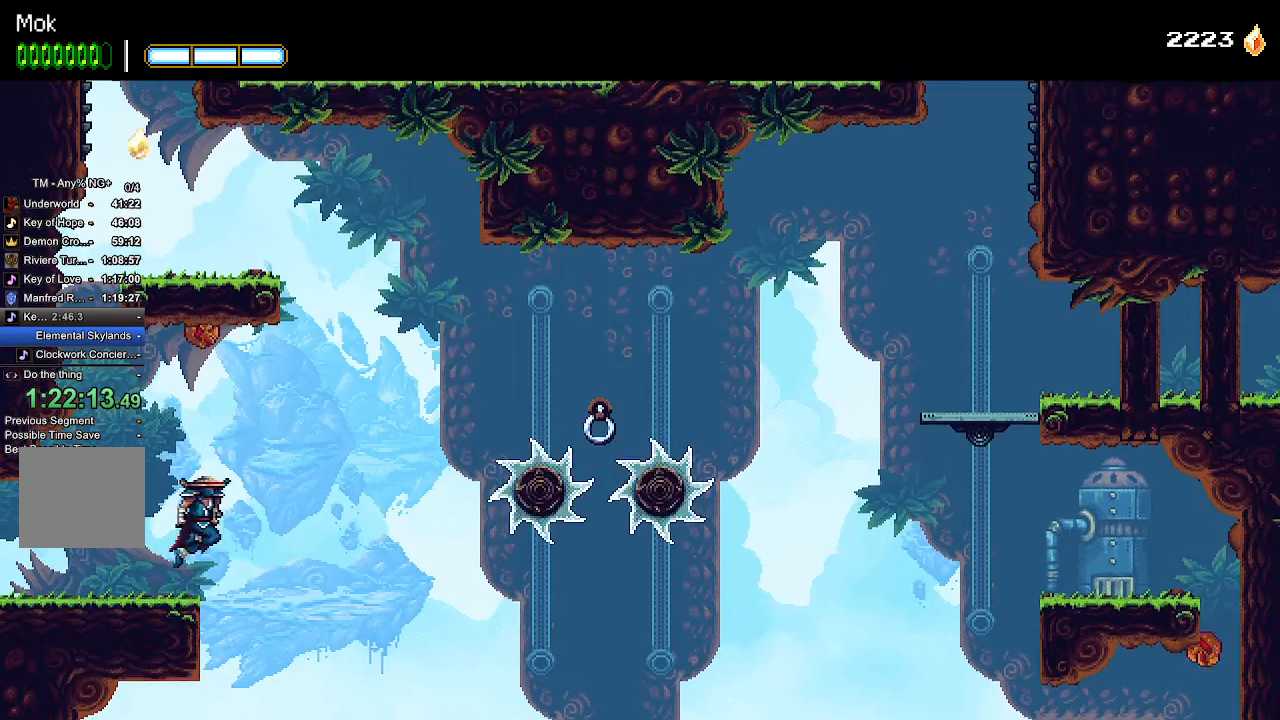
{"dt_ms": 500, "buttons": ["CROSS", "DPAD_RIGHT"], "left_stick": "center", "right_stick": "center", "events": []}
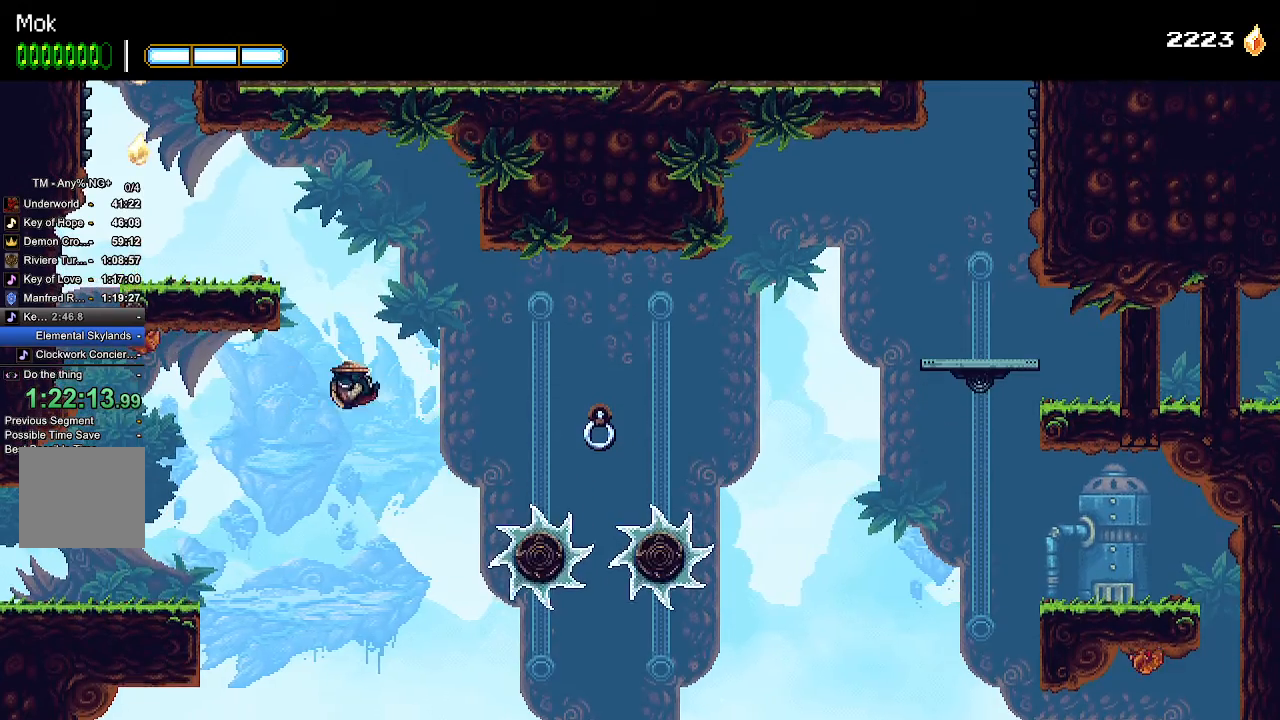
{"dt_ms": 500, "buttons": ["DPAD_RIGHT"], "left_stick": "center", "right_stick": "center", "events": [[100, "CROSS", "up"], [133, "L1", "down"], [267, "L1", "up"]]}
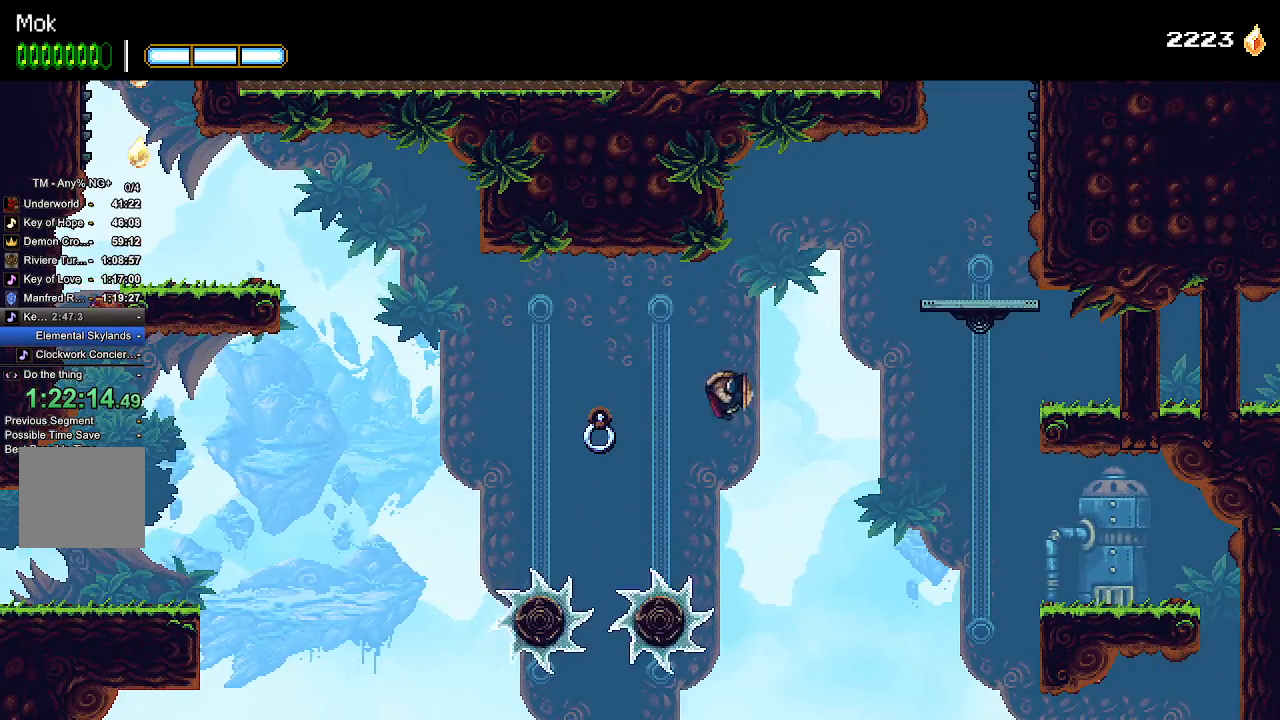
{"dt_ms": 500, "buttons": ["DPAD_UP"], "left_stick": "center", "right_stick": "center", "events": [[500, "DPAD_RIGHT", "up"], [500, "DPAD_UP", "down"]]}
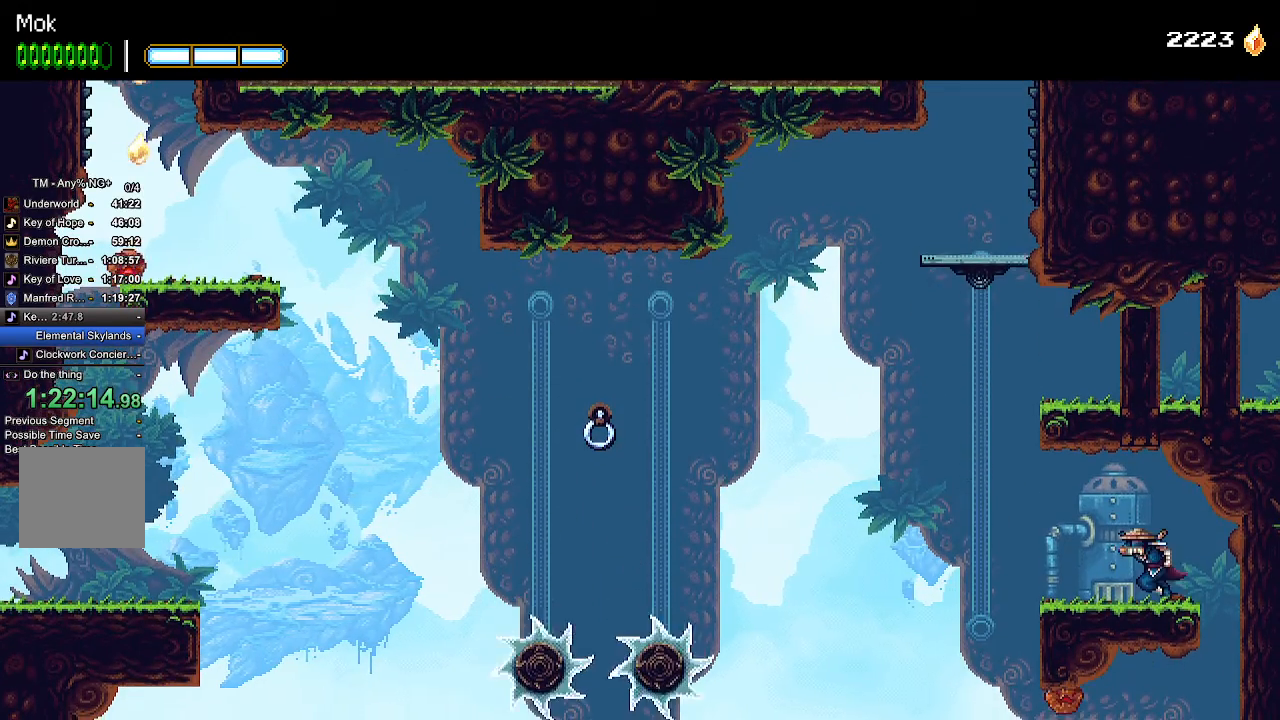
{"dt_ms": 500, "buttons": ["CROSS", "DPAD_LEFT"], "left_stick": "center", "right_stick": "center", "events": [[33, "DPAD_LEFT", "down"], [33, "DPAD_UP", "up"], [400, "CROSS", "down"]]}
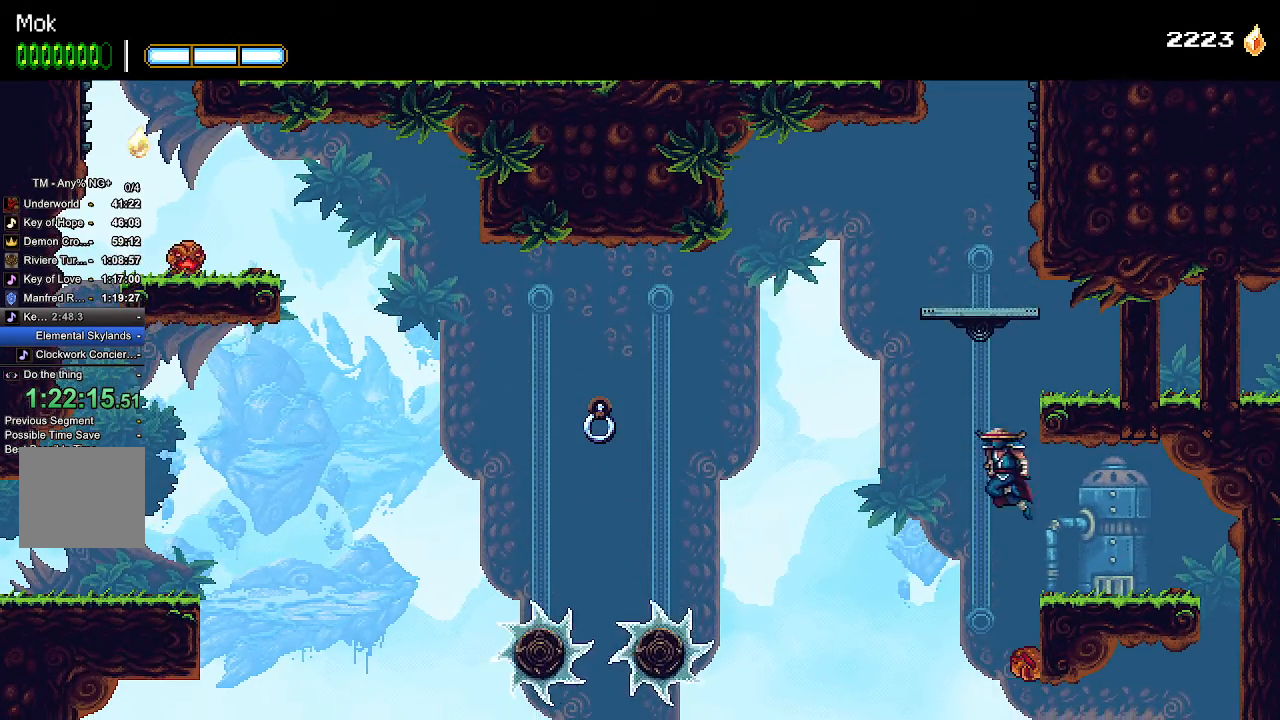
{"dt_ms": 500, "buttons": ["DPAD_LEFT"], "left_stick": "center", "right_stick": "center", "events": [[100, "DPAD_LEFT", "up"], [100, "DPAD_UP", "down"], [133, "DPAD_RIGHT", "down"], [133, "DPAD_UP", "up"], [400, "CROSS", "up"], [467, "DPAD_RIGHT", "up"], [500, "DPAD_LEFT", "down"]]}
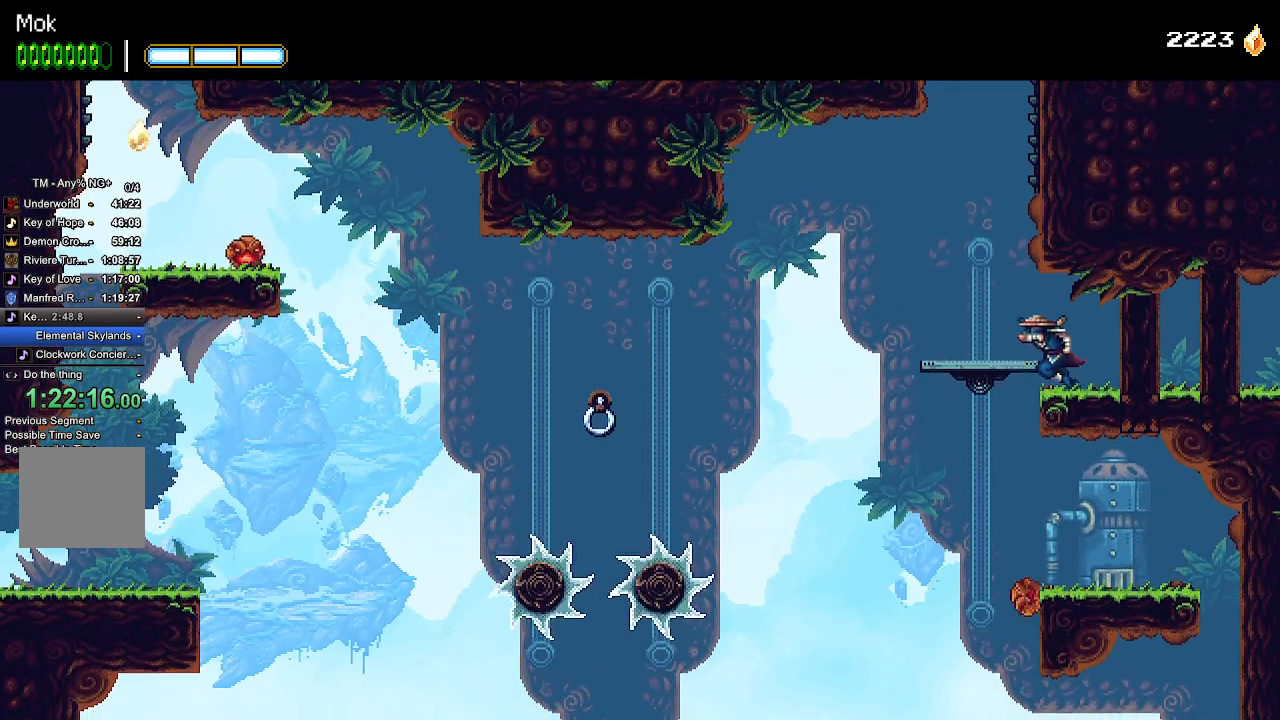
{"dt_ms": 500, "buttons": ["CROSS", "DPAD_RIGHT"], "left_stick": "center", "right_stick": "center", "events": [[167, "CROSS", "down"], [267, "DPAD_LEFT", "up"], [267, "DPAD_RIGHT", "down"]]}
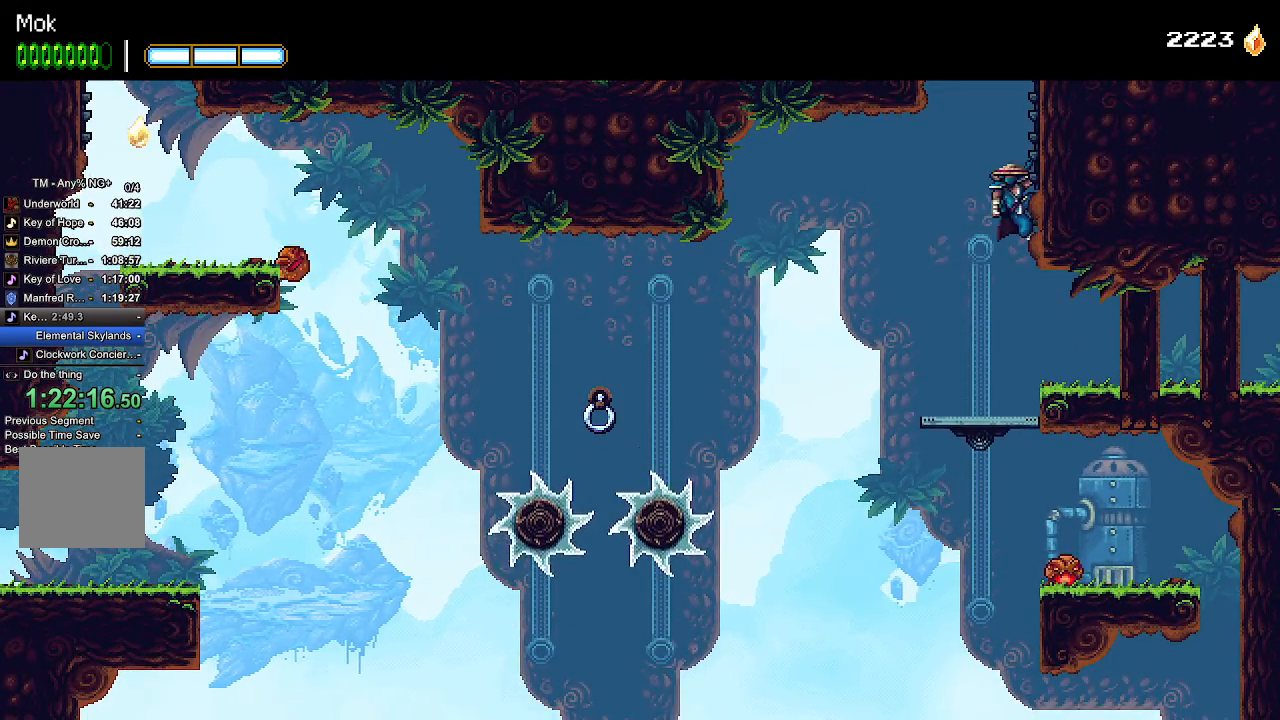
{"dt_ms": 1000, "buttons": [], "left_stick": "center", "right_stick": "center"}
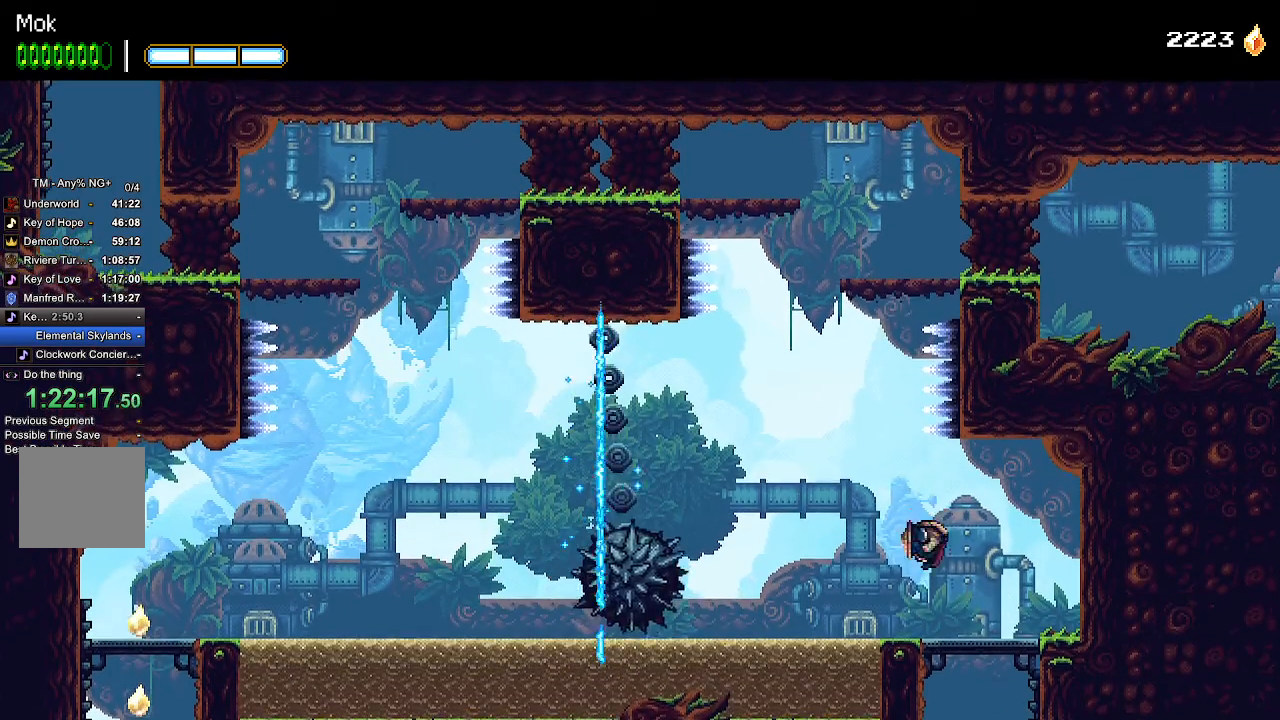
{"dt_ms": 500, "buttons": ["DPAD_RIGHT"], "left_stick": "center", "right_stick": "center", "events": [[167, "CROSS", "down"], [233, "DPAD_LEFT", "down"], [333, "DPAD_LEFT", "up"], [367, "DPAD_RIGHT", "down"], [467, "CROSS", "up"]]}
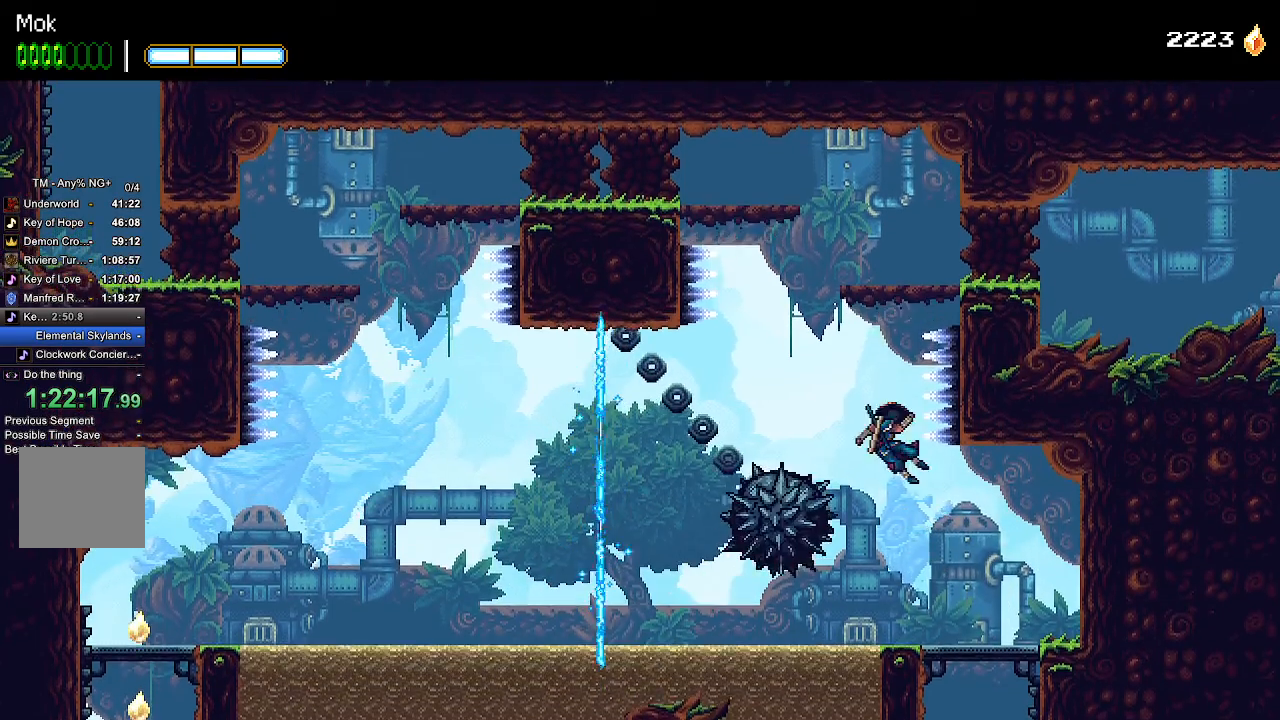
{"dt_ms": 500, "buttons": ["CROSS", "DPAD_RIGHT"], "left_stick": "center", "right_stick": "center", "events": [[33, "CROSS", "down"], [100, "CROSS", "up"], [167, "CROSS", "down"], [233, "CROSS", "up"], [300, "CROSS", "down"], [400, "CROSS", "up"], [433, "CROSS", "down"]]}
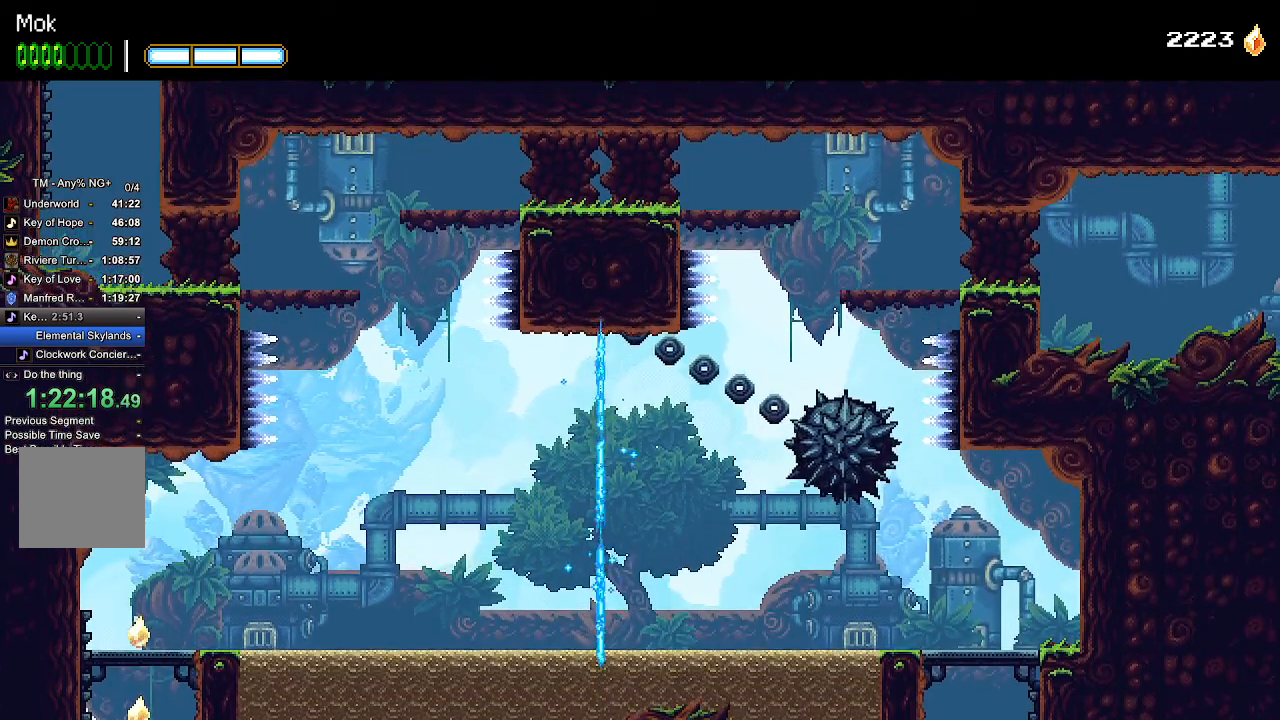
{"dt_ms": 500, "buttons": ["CROSS", "DPAD_LEFT"], "left_stick": "center", "right_stick": "center", "events": [[100, "CROSS", "up"], [100, "DPAD_RIGHT", "up"], [233, "DPAD_LEFT", "down"], [400, "CROSS", "down"]]}
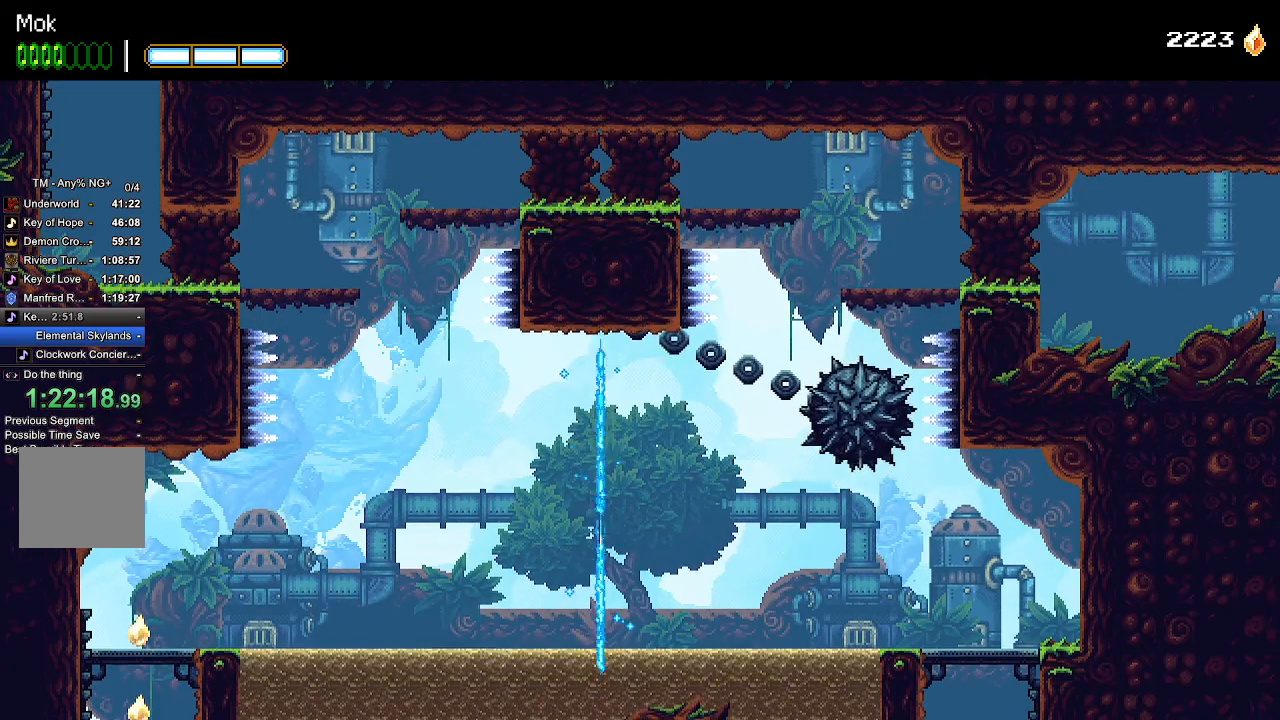
{"dt_ms": 500, "buttons": ["DPAD_LEFT"], "left_stick": "center", "right_stick": "center", "events": [[33, "CROSS", "up"], [167, "L1", "down"], [267, "L1", "up"], [400, "SQUARE", "down"], [467, "SQUARE", "up"]]}
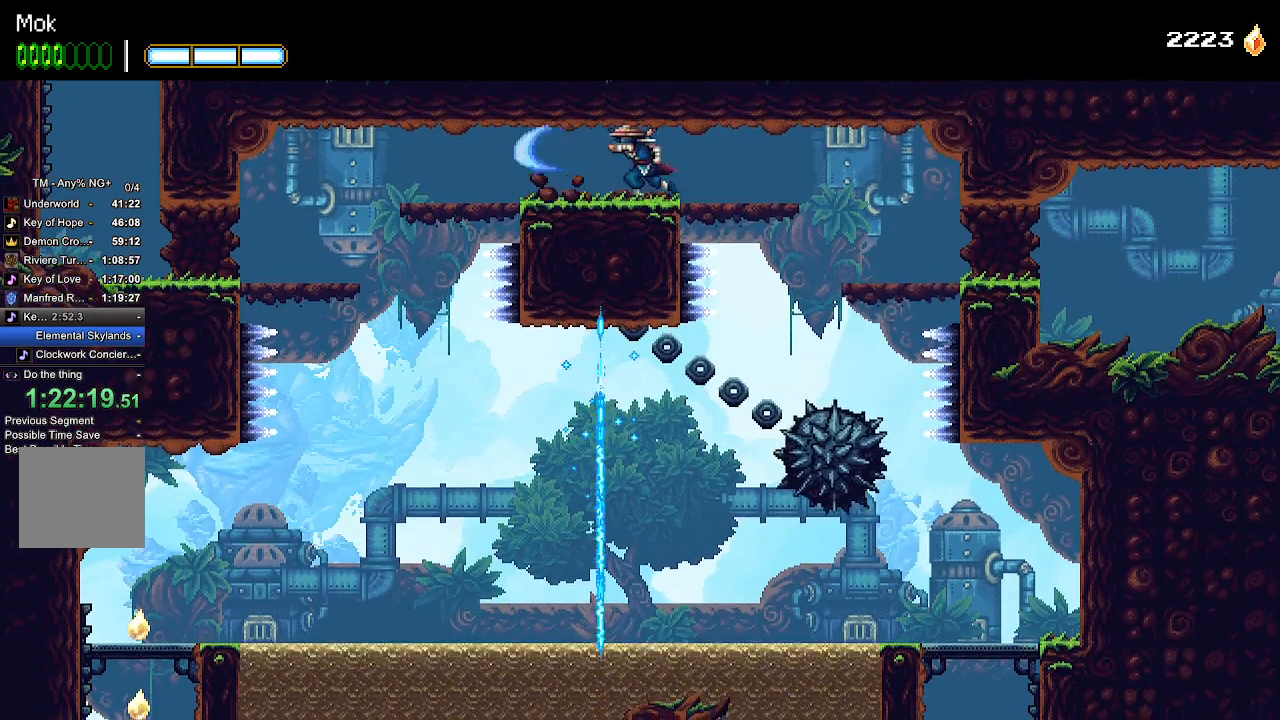
{"dt_ms": 500, "buttons": ["DPAD_LEFT"], "left_stick": "center", "right_stick": "center", "events": [[33, "SQUARE", "down"], [100, "SQUARE", "up"]]}
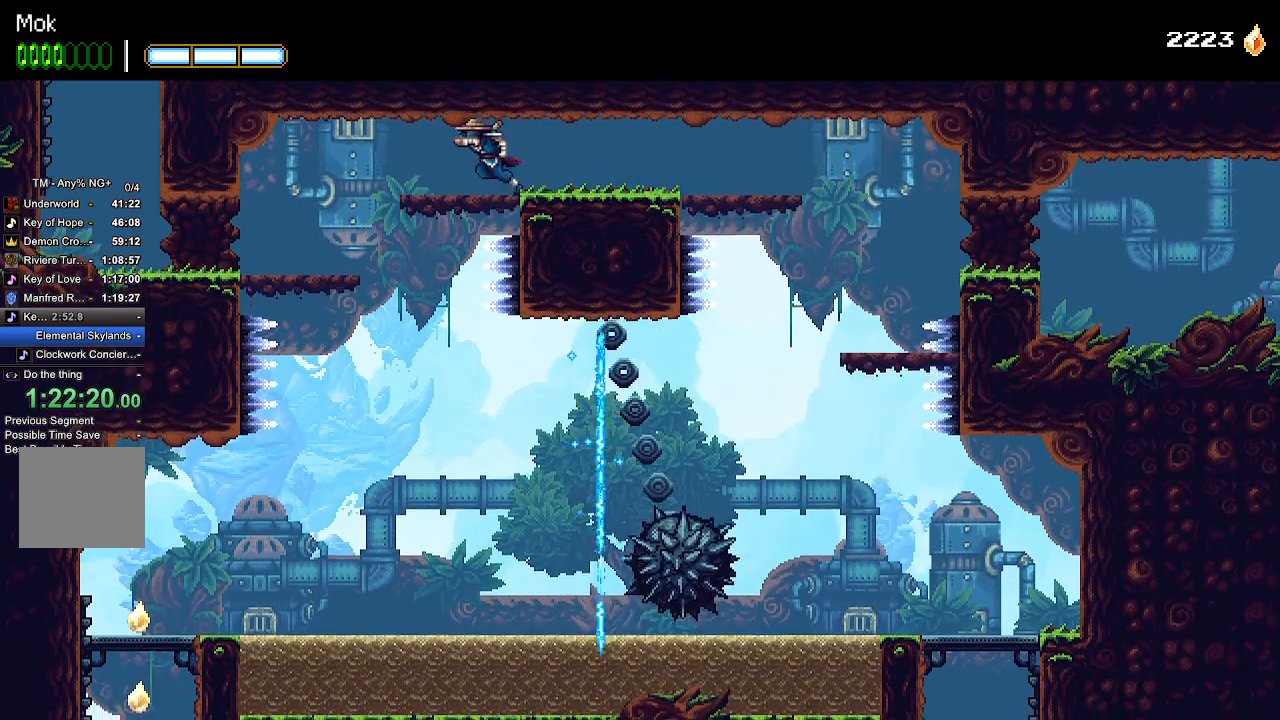
{"dt_ms": 500, "buttons": ["DPAD_LEFT"], "left_stick": "center", "right_stick": "center", "events": []}
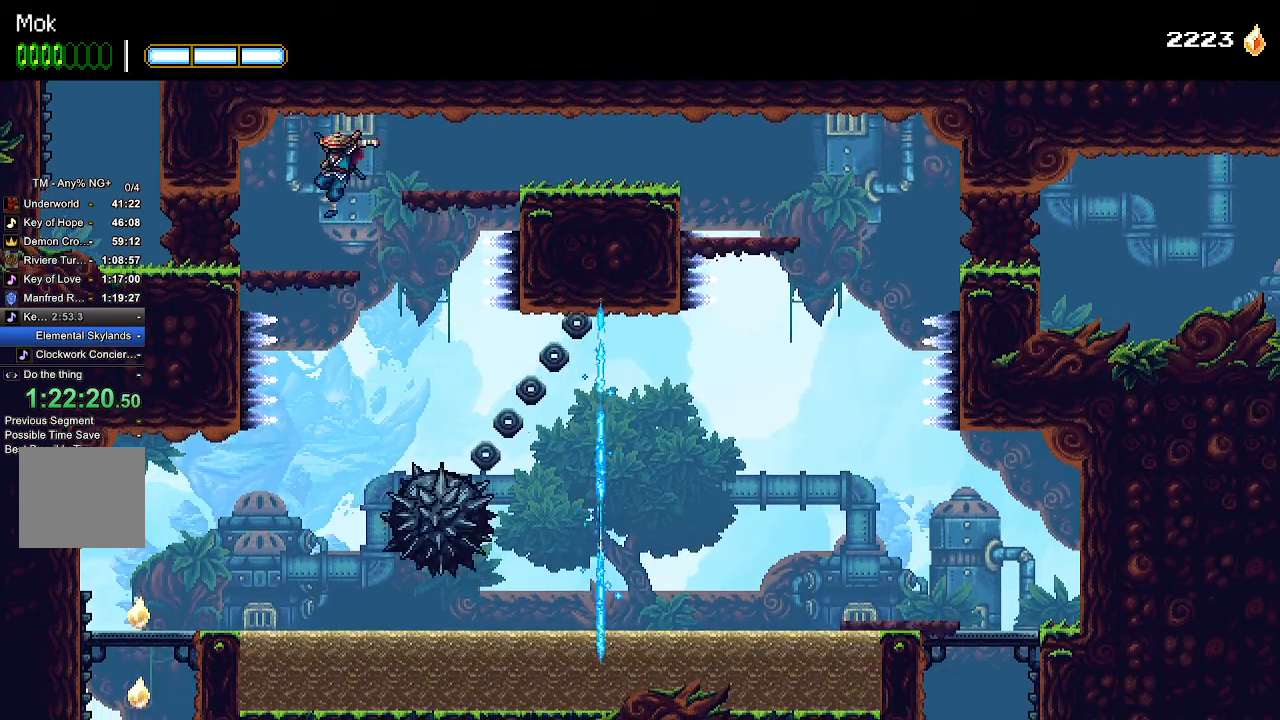
{"dt_ms": 500, "buttons": ["DPAD_LEFT"], "left_stick": "center", "right_stick": "center", "events": [[167, "L1", "down"], [167, "L2", "down"], [333, "L1", "up"], [400, "L1", "down"], [467, "L1", "up"], [467, "L2", "up"]]}
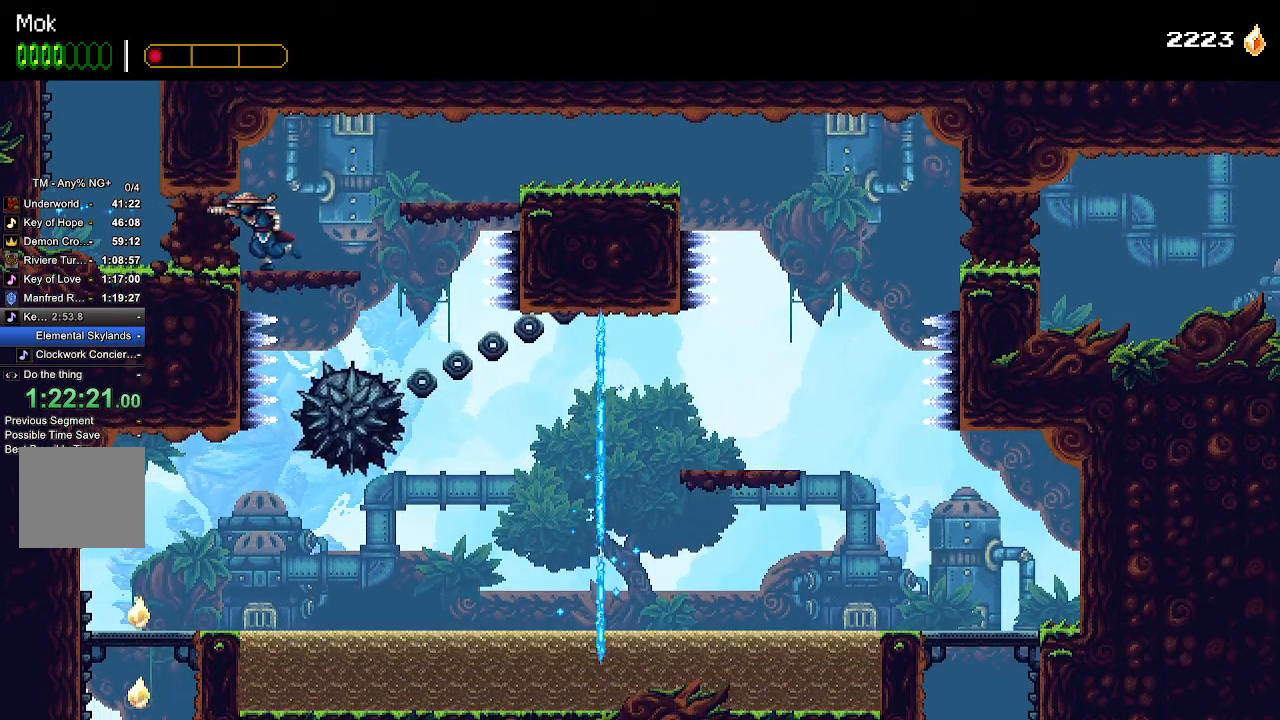
{"dt_ms": 500, "buttons": ["DPAD_LEFT"], "left_stick": "center", "right_stick": "center", "events": []}